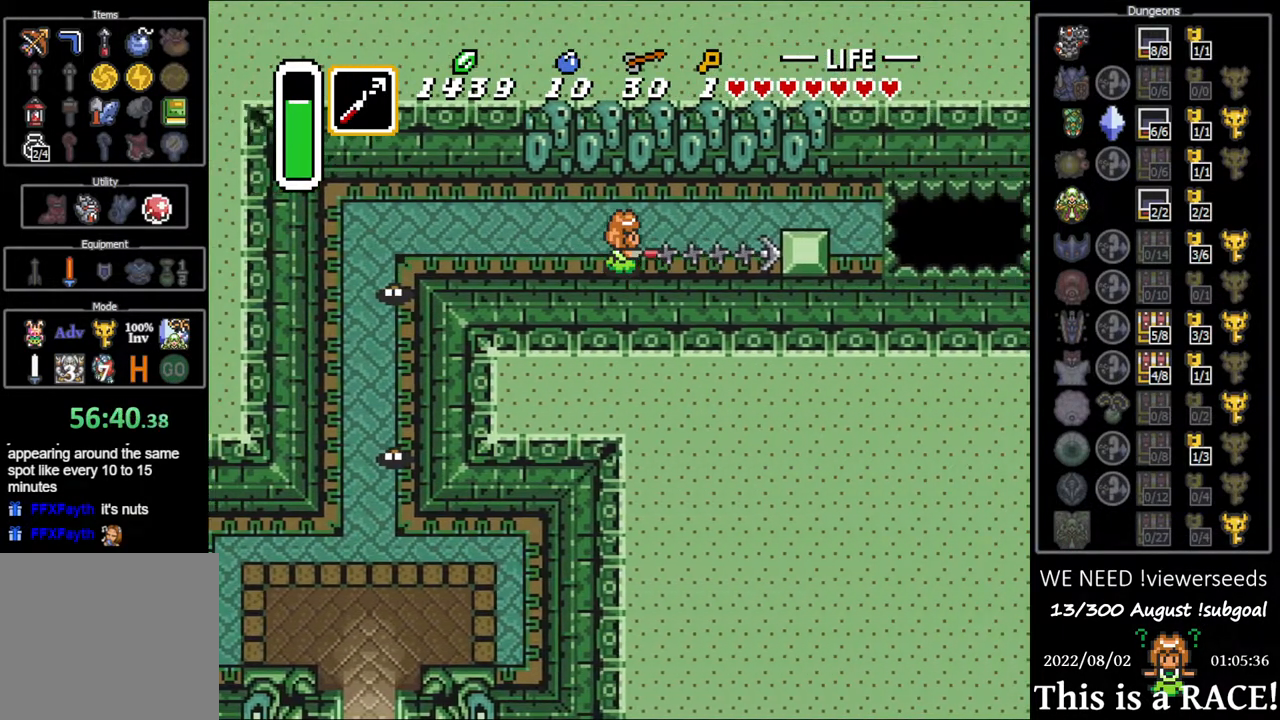
Gameplay with a controller (Nintendo layout); each line is a JSON object with the inputs held at the frame after it. "events" lists button and stick changes between this image and that frame as [ms after this image, input, new state], when the widget could be followed in between. Not read: L3 R3.
{"buttons": ["Y"], "events": [[33, "DPAD_UP", "down"], [333, "DPAD_UP", "up"], [333, "Y", "down"], [417, "Y", "up"], [483, "Y", "down"]]}
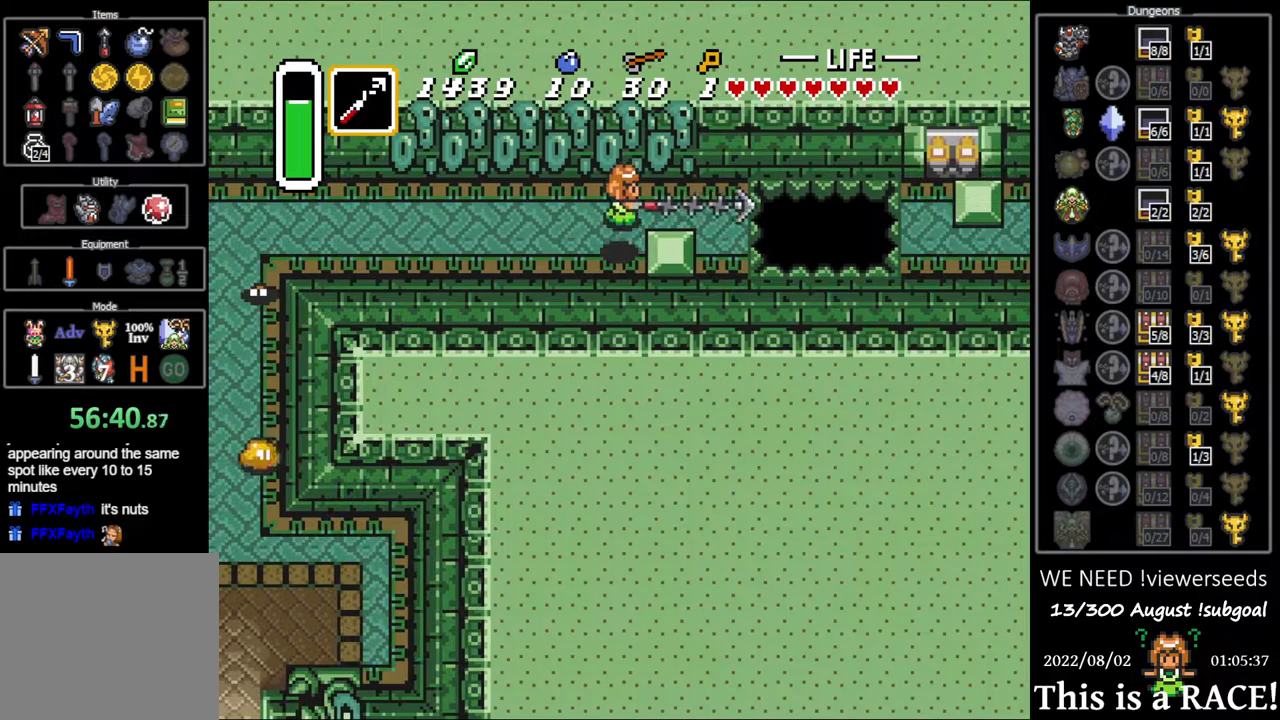
{"buttons": [], "events": [[50, "Y", "up"], [117, "Y", "down"], [183, "Y", "up"], [250, "Y", "down"], [317, "Y", "up"]]}
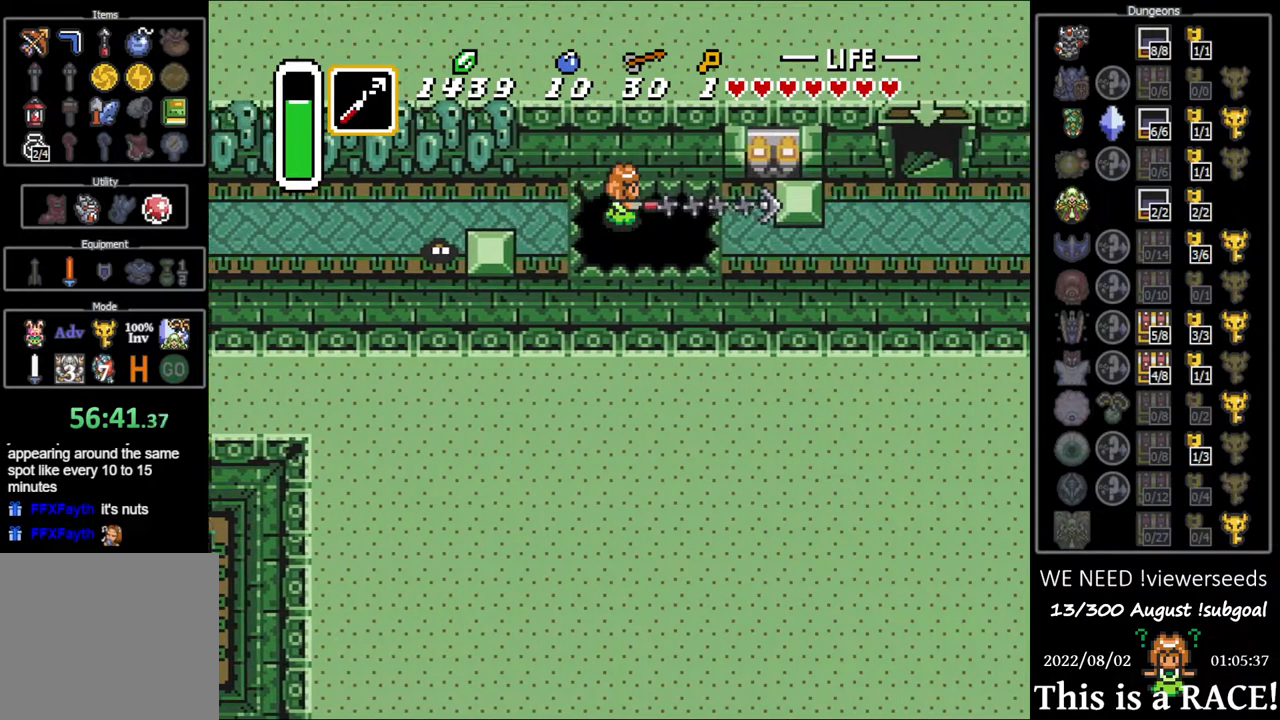
{"buttons": [], "events": [[83, "DPAD_DOWN", "down"], [400, "DPAD_DOWN", "up"]]}
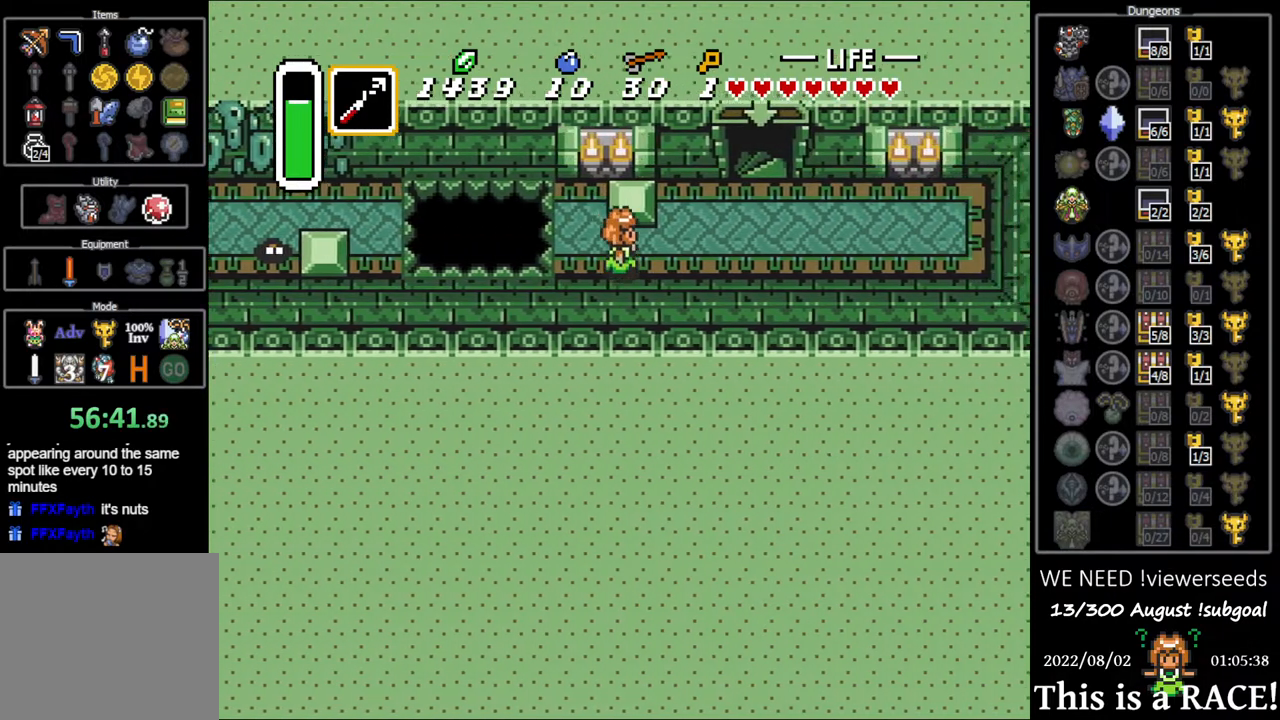
{"buttons": ["DPAD_UP"], "events": [[300, "DPAD_UP", "down"]]}
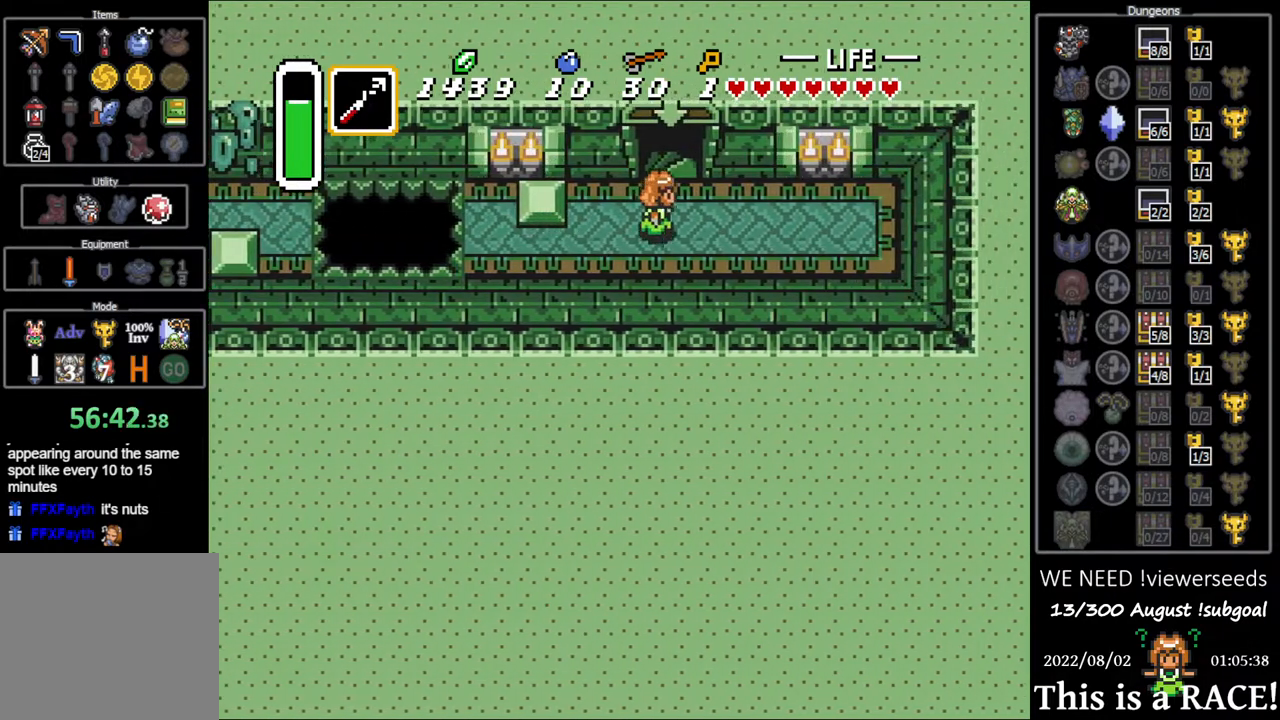
{"buttons": ["DPAD_UP"], "events": []}
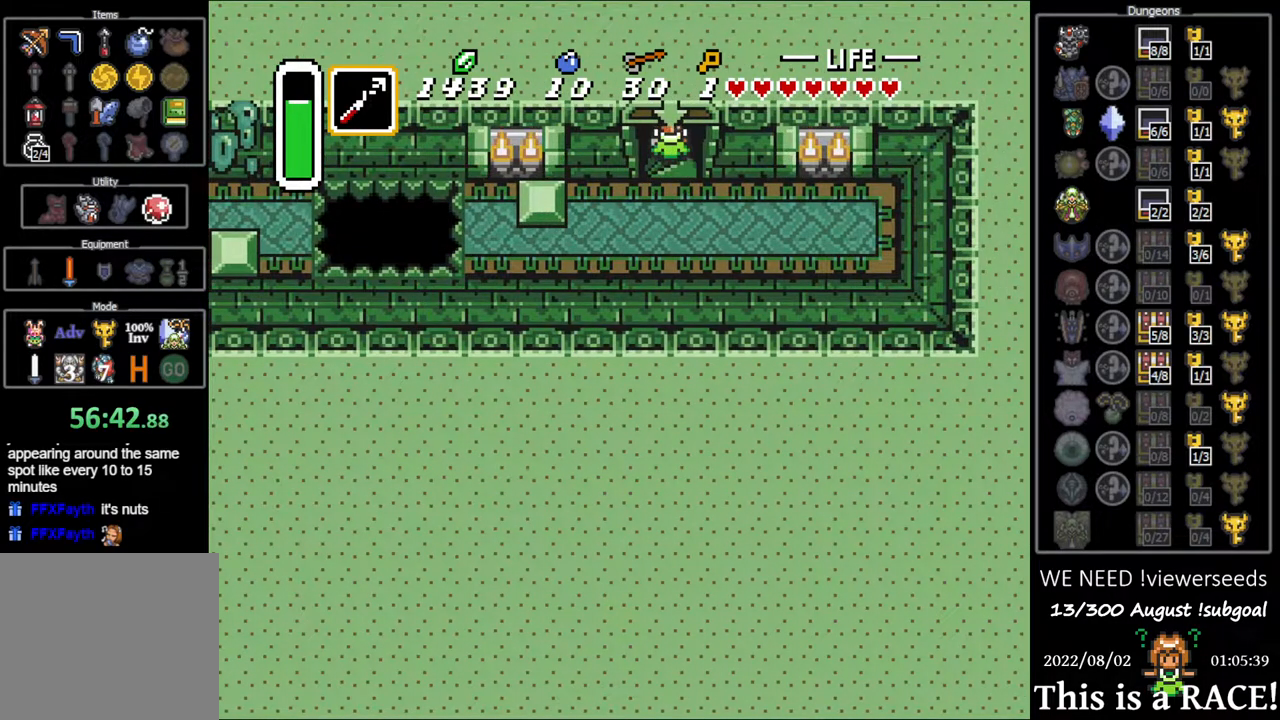
{"buttons": [], "events": [[17, "DPAD_UP", "up"]]}
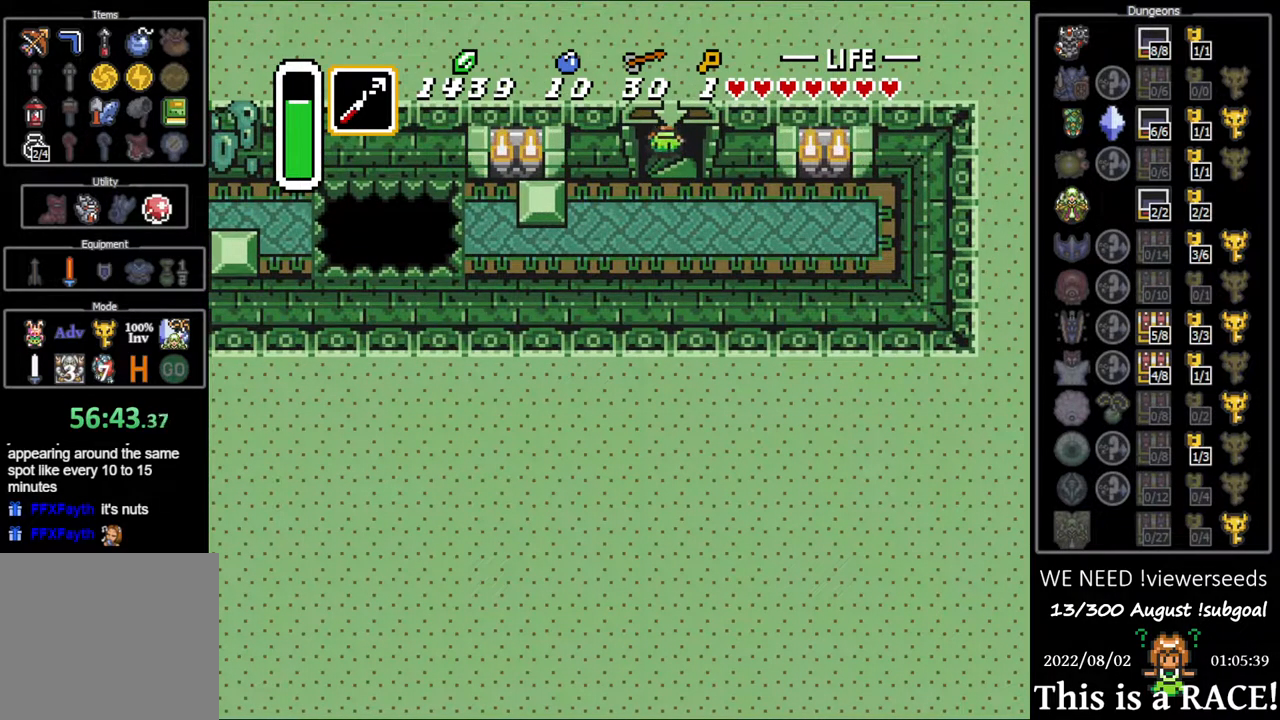
{"buttons": [], "events": []}
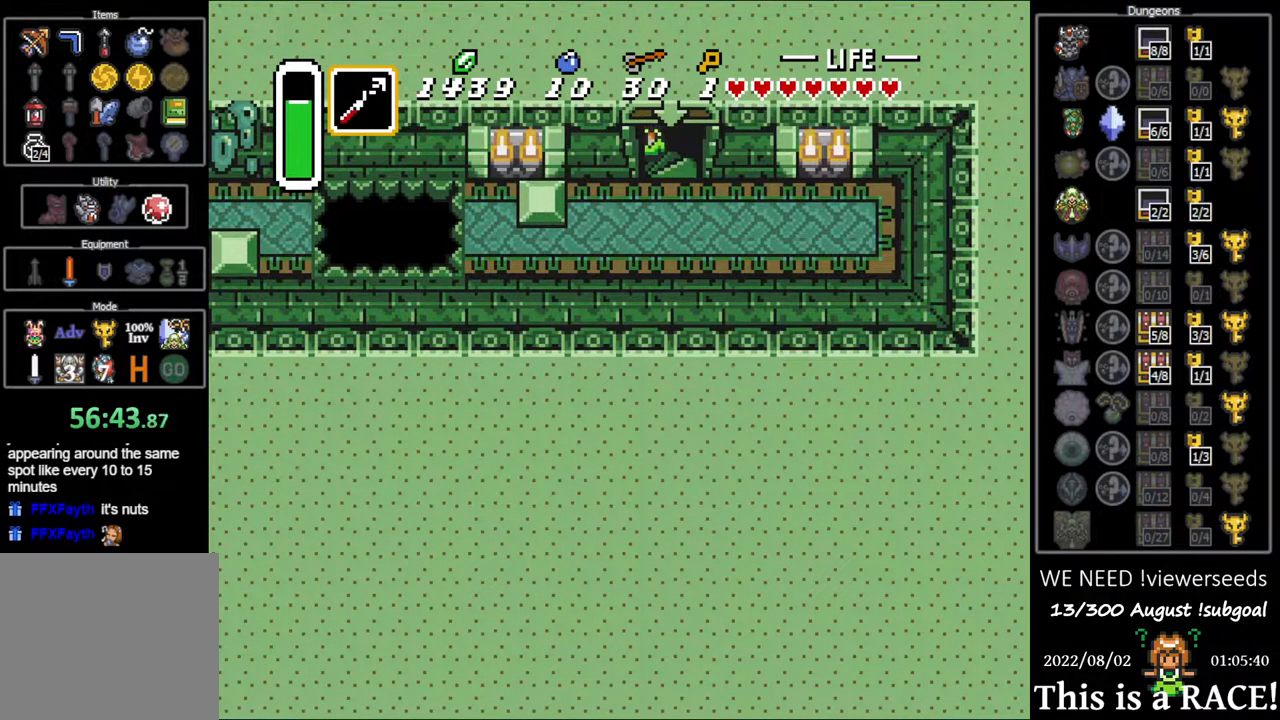
{"buttons": [], "events": []}
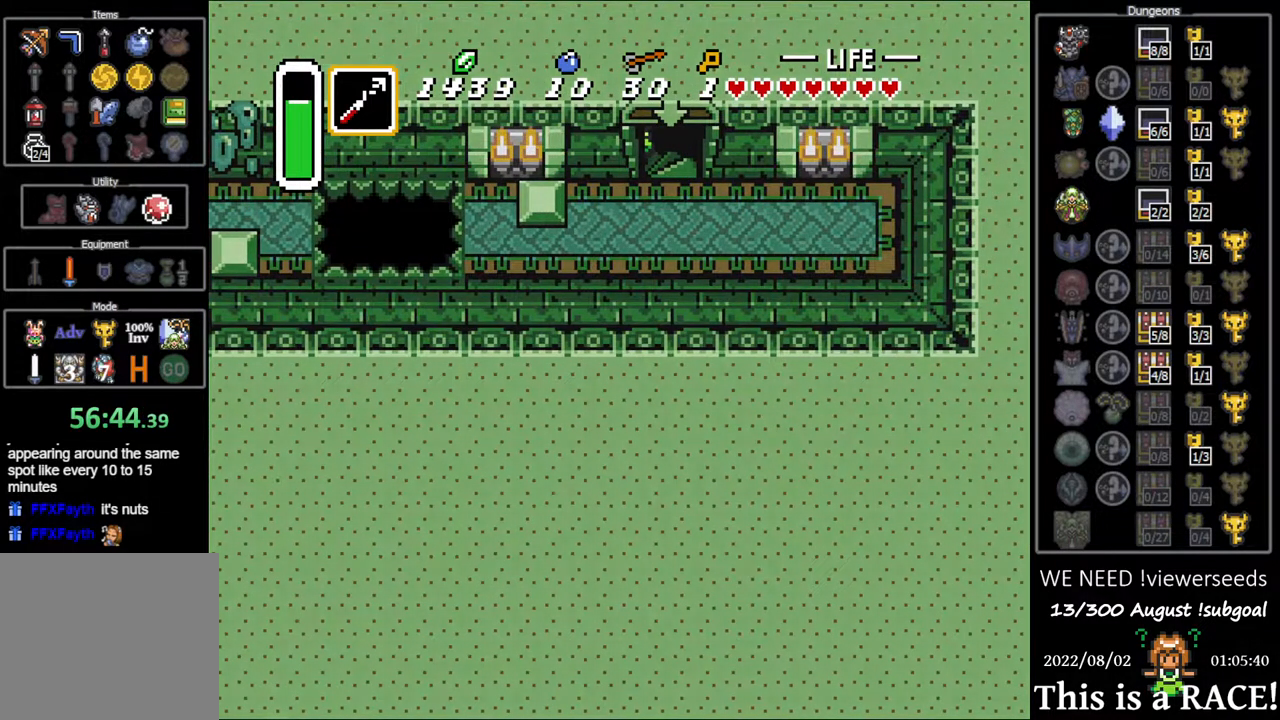
{"buttons": [], "events": []}
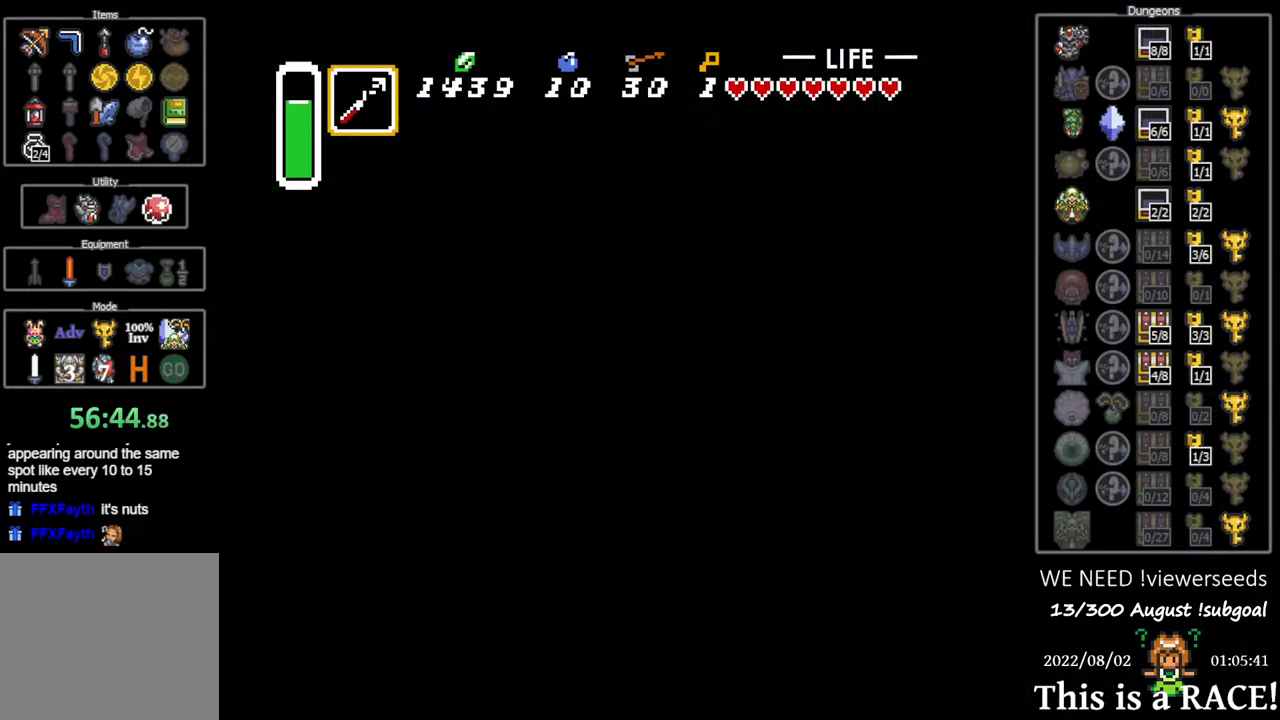
{"buttons": [], "events": []}
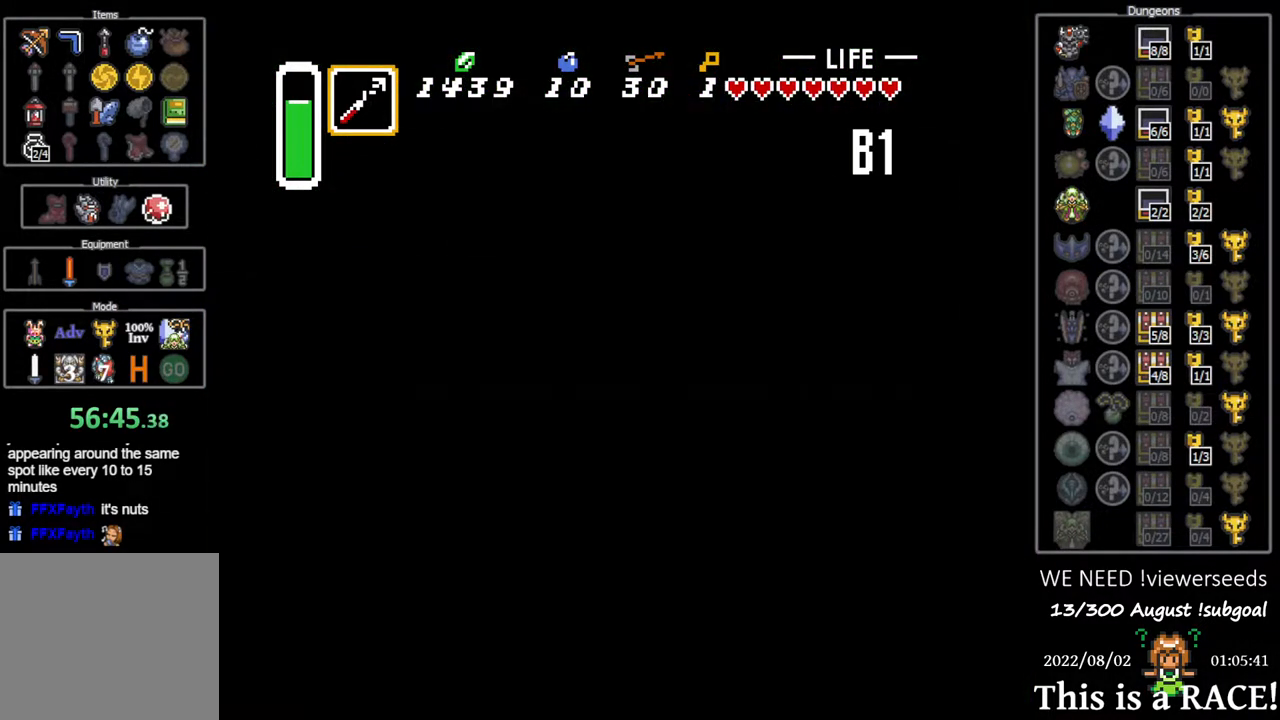
{"buttons": [], "events": []}
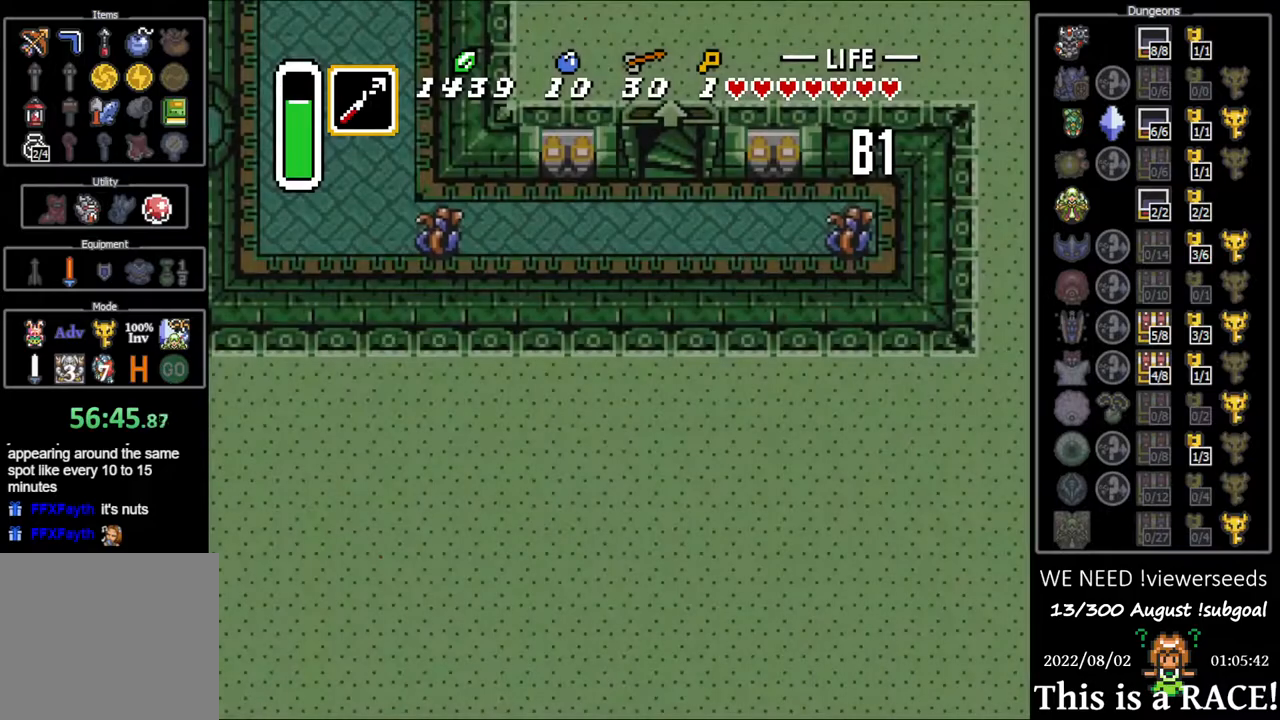
{"buttons": [], "events": []}
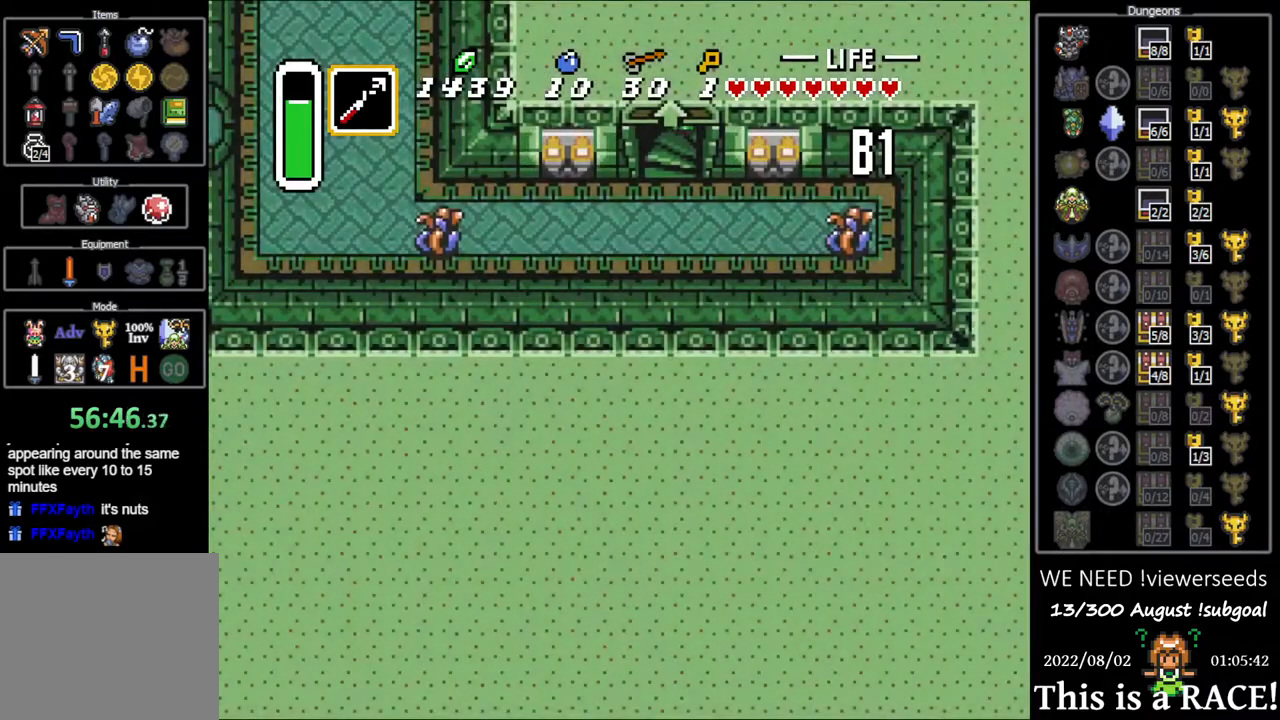
{"buttons": [], "events": []}
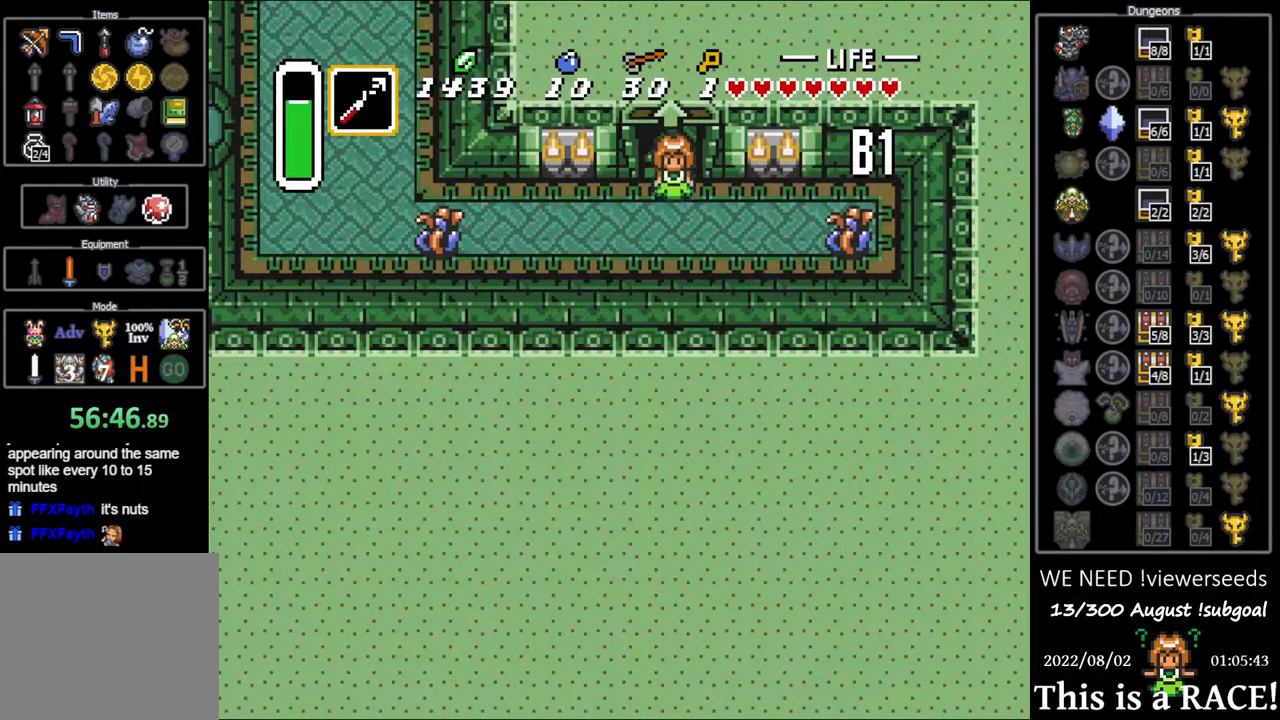
{"buttons": ["DPAD_LEFT"], "events": [[400, "B", "down"], [433, "B", "up"], [500, "DPAD_LEFT", "down"]]}
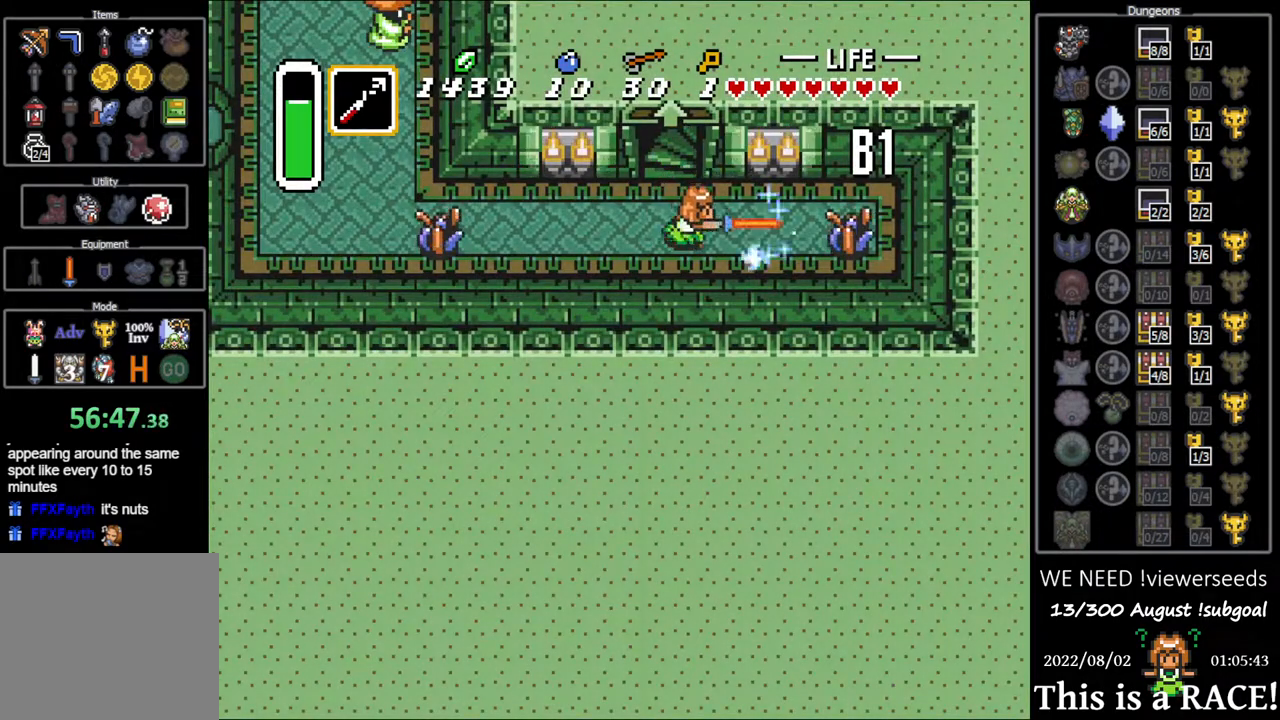
{"buttons": ["DPAD_LEFT"], "events": [[200, "B", "down"], [267, "B", "up"]]}
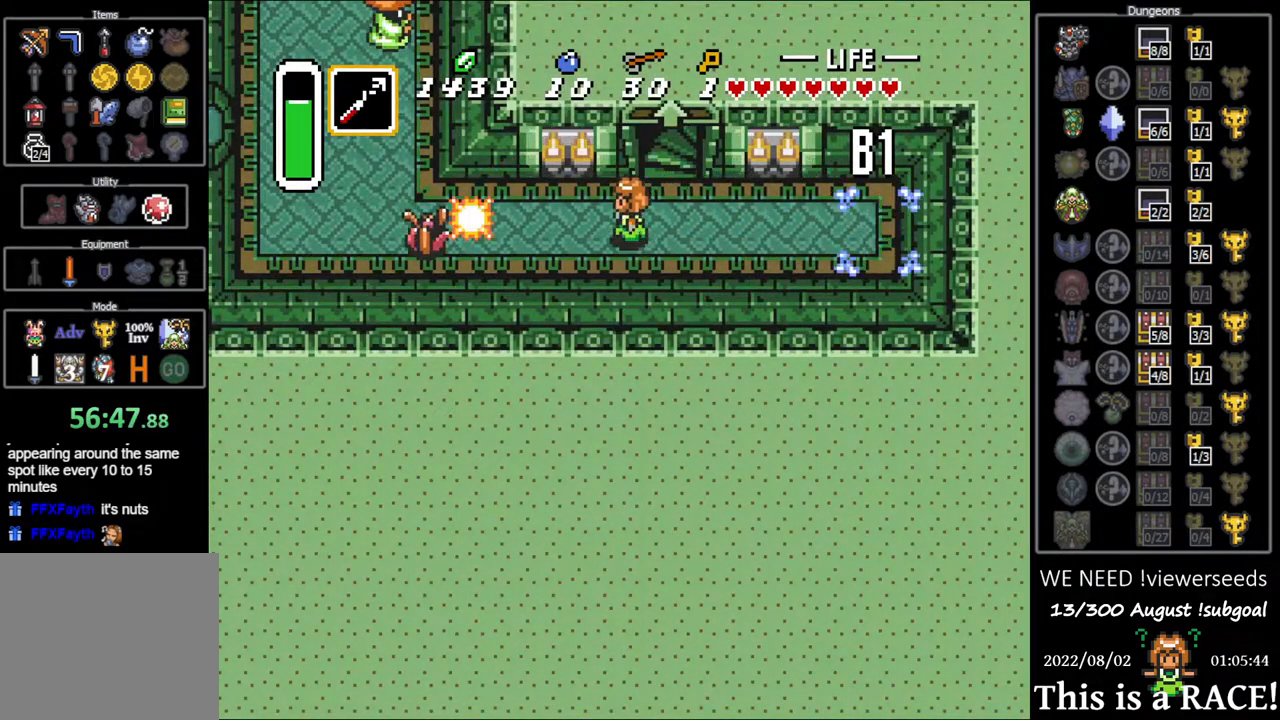
{"buttons": ["DPAD_LEFT"], "events": []}
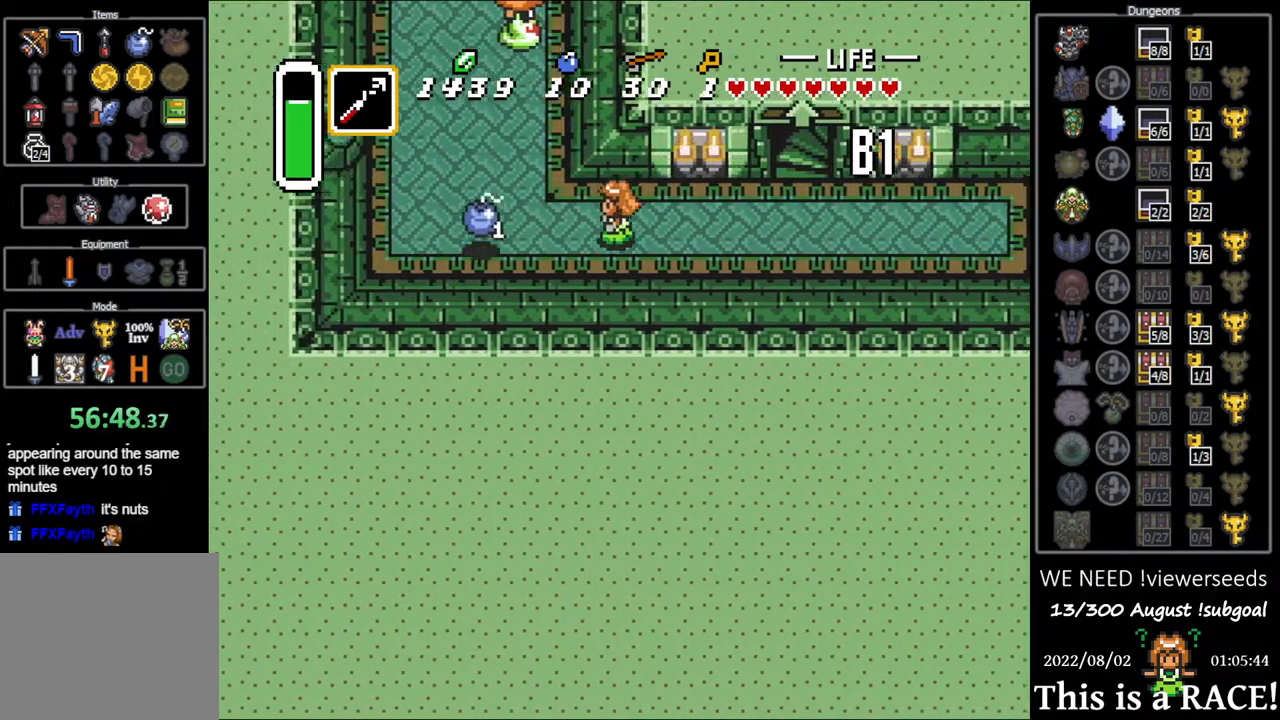
{"buttons": ["DPAD_UP", "DPAD_LEFT"], "events": [[217, "DPAD_UP", "down"], [300, "DPAD_LEFT", "up"], [333, "B", "down"], [400, "B", "up"], [500, "DPAD_LEFT", "down"]]}
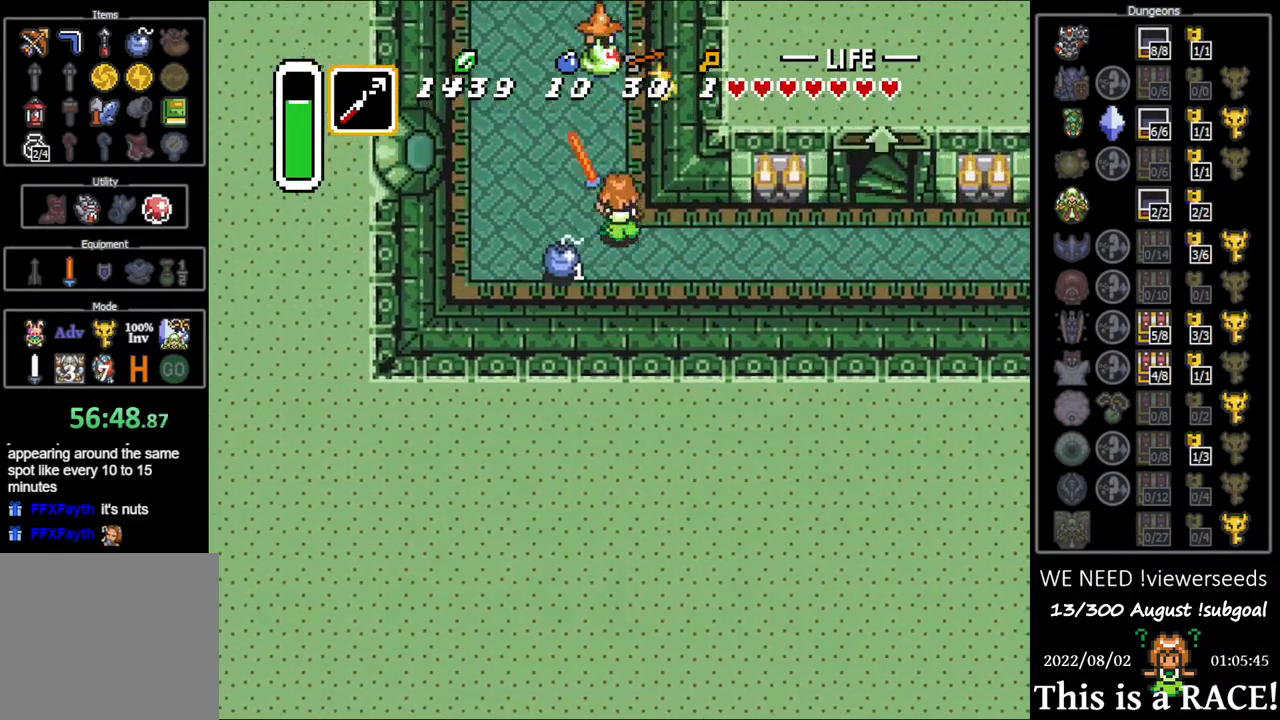
{"buttons": ["DPAD_UP"], "events": [[67, "DPAD_LEFT", "up"], [133, "DPAD_LEFT", "down"], [200, "DPAD_LEFT", "up"], [267, "DPAD_LEFT", "down"], [333, "DPAD_LEFT", "up"], [400, "DPAD_LEFT", "down"], [467, "DPAD_LEFT", "up"]]}
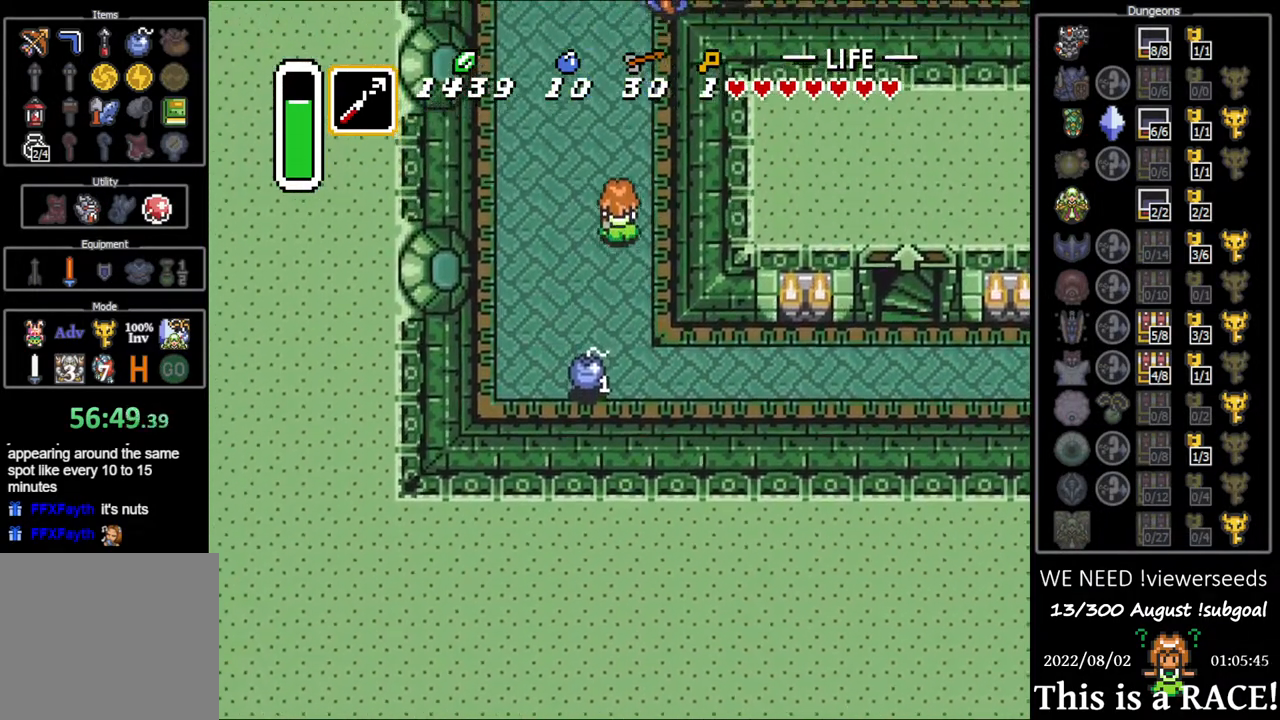
{"buttons": ["DPAD_UP"], "events": [[33, "DPAD_LEFT", "down"], [100, "DPAD_LEFT", "up"], [283, "B", "down"], [350, "B", "up"]]}
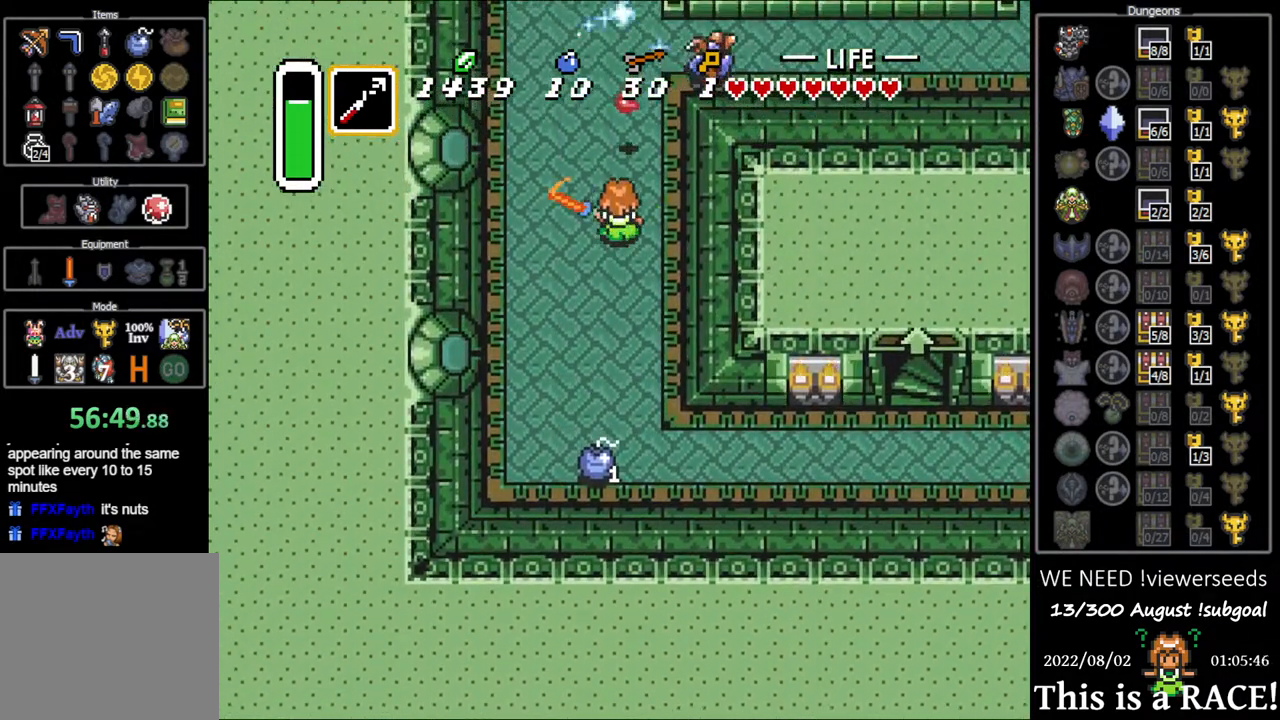
{"buttons": ["DPAD_UP", "DPAD_LEFT"], "events": [[467, "DPAD_LEFT", "down"]]}
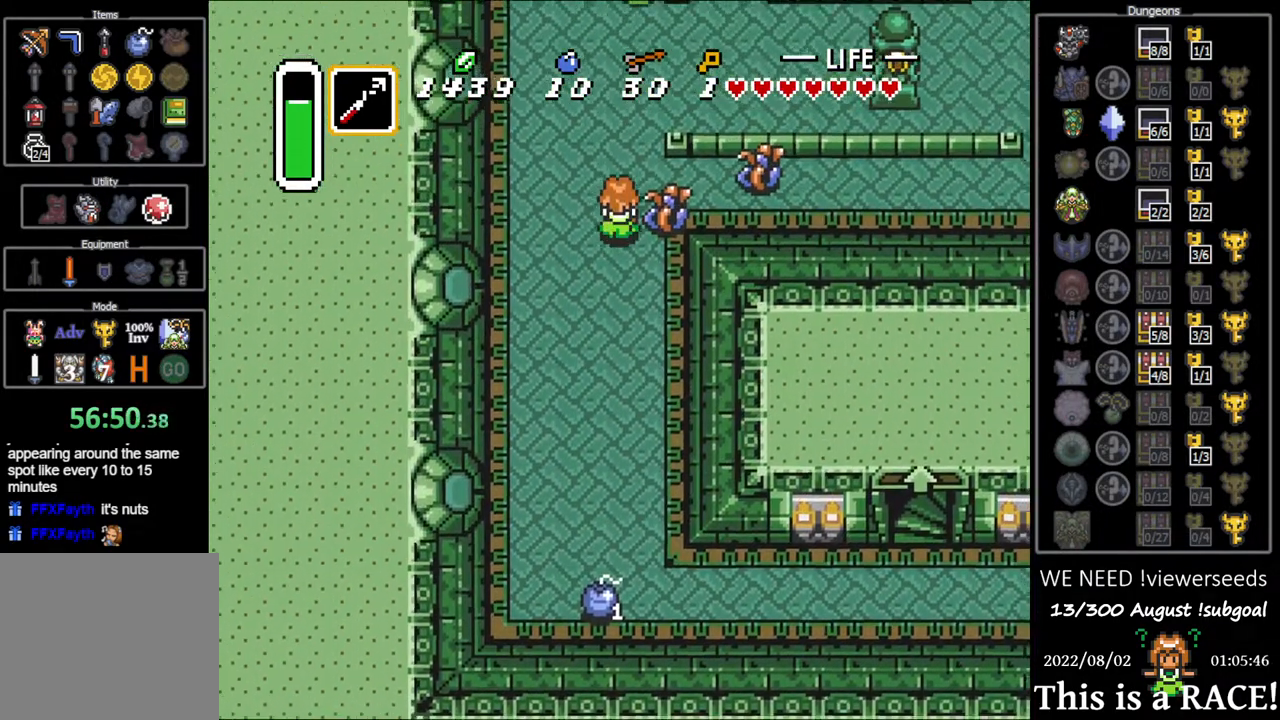
{"buttons": ["DPAD_UP"], "events": [[67, "DPAD_LEFT", "up"], [400, "B", "down"], [467, "B", "up"]]}
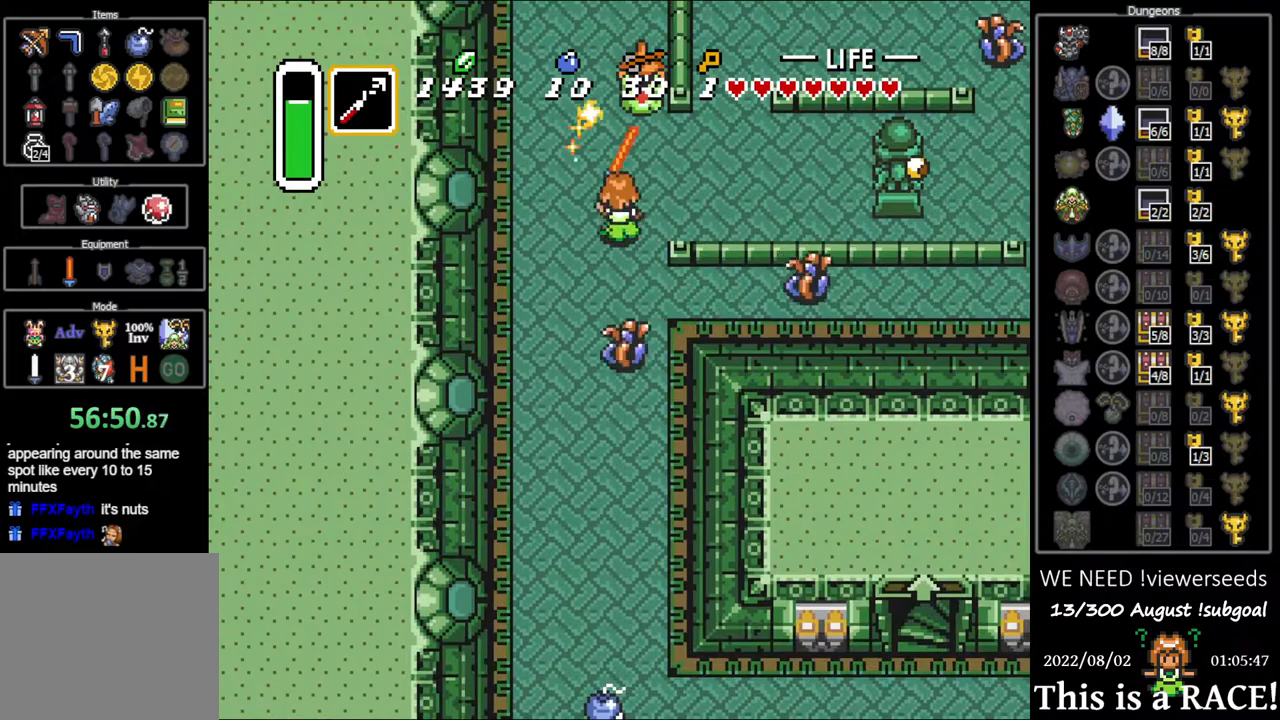
{"buttons": ["DPAD_UP"], "events": []}
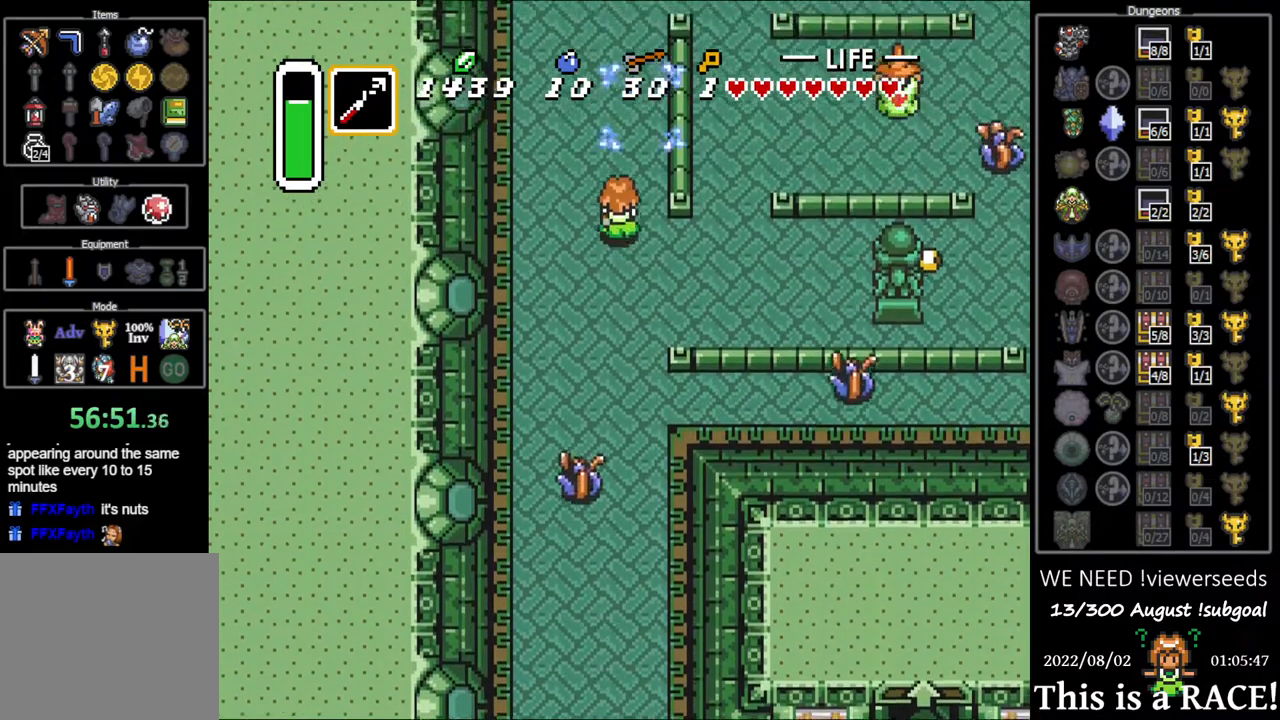
{"buttons": ["DPAD_UP", "DPAD_LEFT"], "events": [[250, "DPAD_UP", "up"], [283, "B", "down"], [350, "B", "up"], [417, "DPAD_LEFT", "down"], [417, "DPAD_UP", "down"]]}
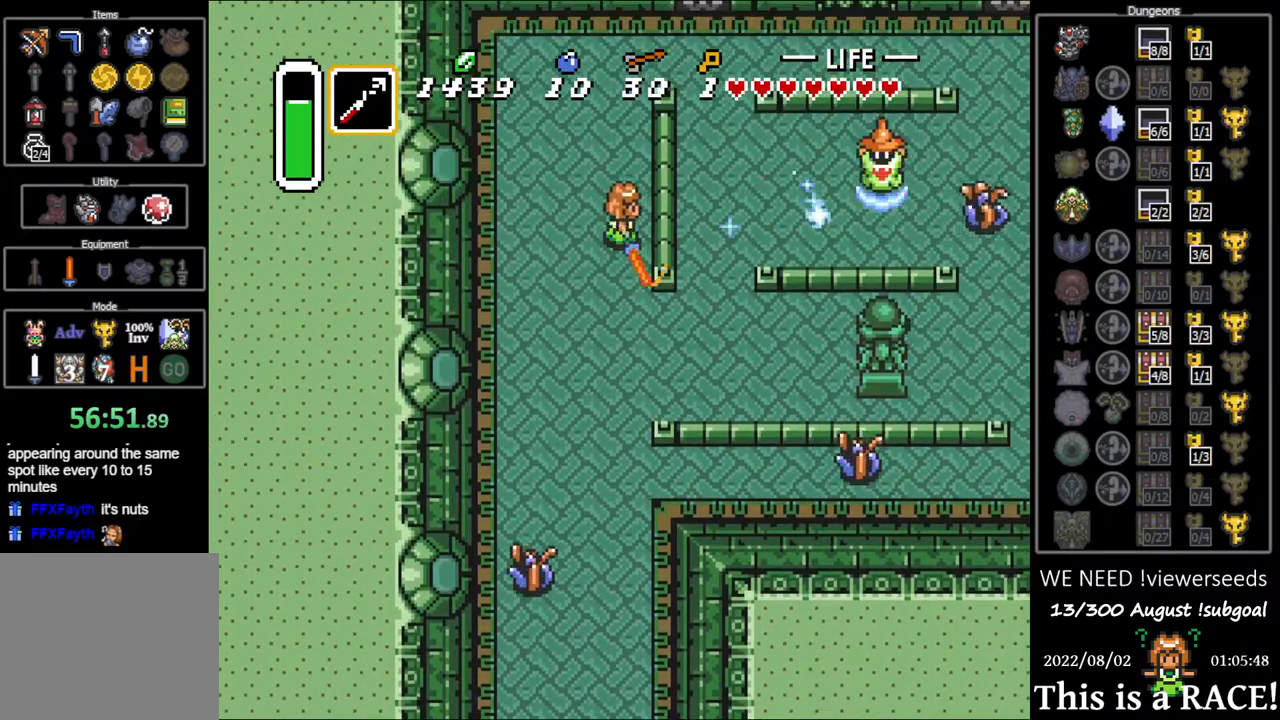
{"buttons": [], "events": [[100, "DPAD_UP", "up"], [233, "DPAD_DOWN", "down"], [333, "DPAD_LEFT", "up"], [400, "B", "down"], [467, "B", "up"], [467, "DPAD_DOWN", "up"]]}
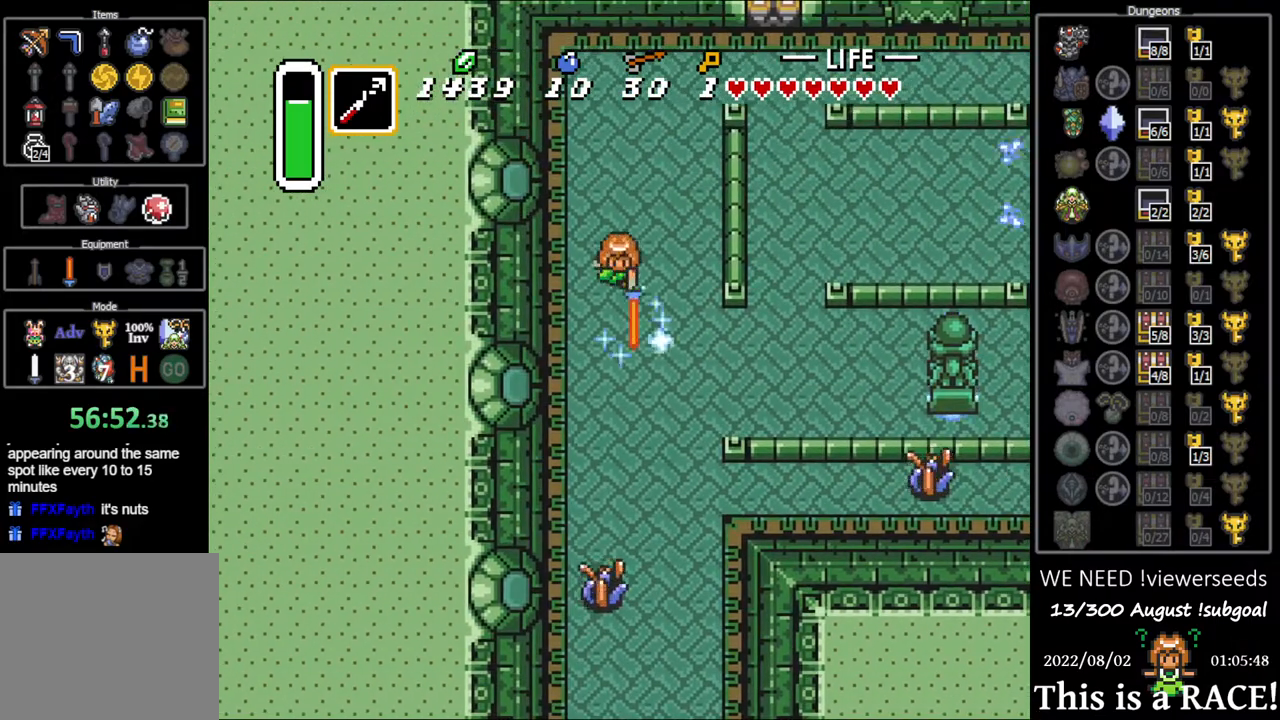
{"buttons": ["DPAD_UP"], "events": [[33, "DPAD_UP", "down"]]}
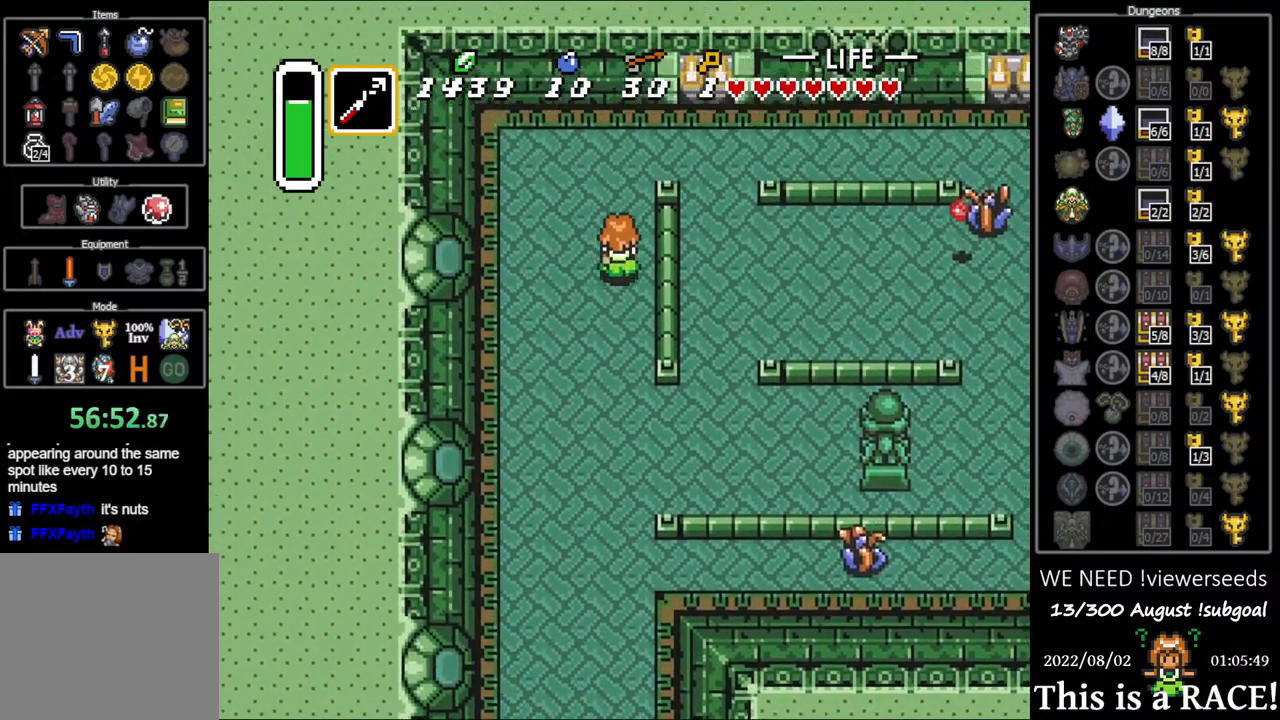
{"buttons": [], "events": [[417, "DPAD_UP", "up"]]}
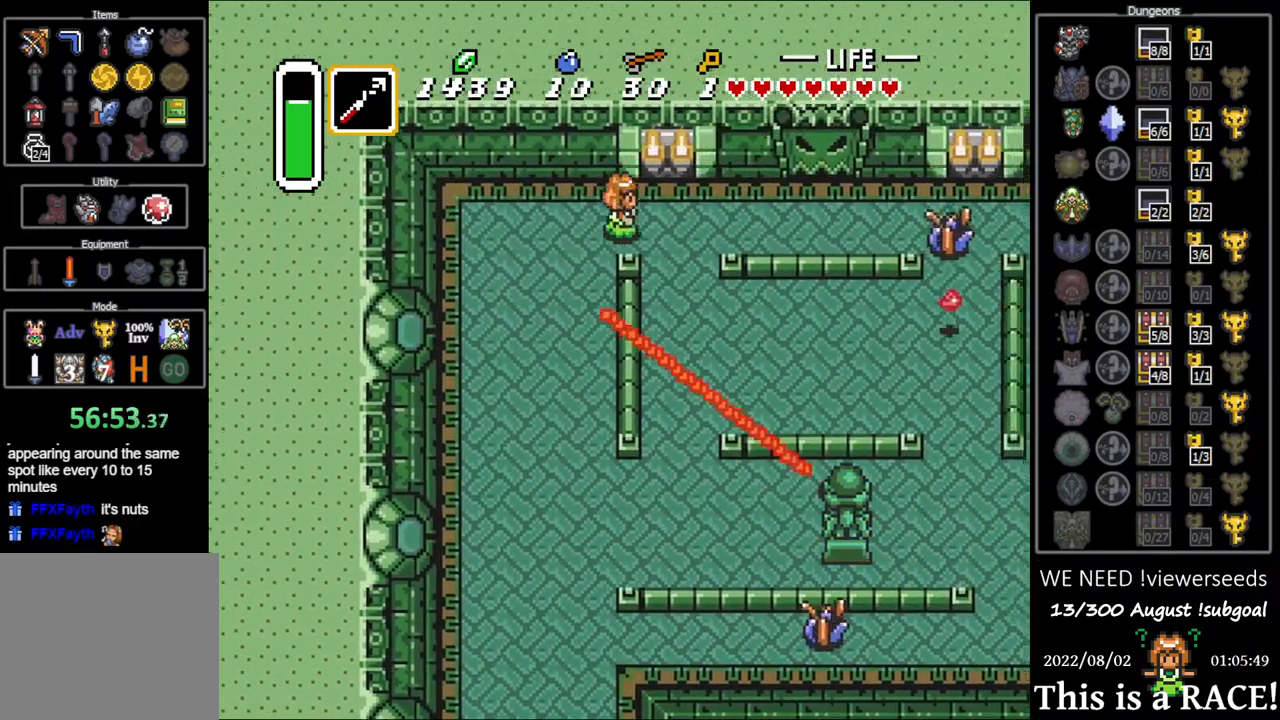
{"buttons": [], "events": [[317, "B", "down"], [350, "B", "up"]]}
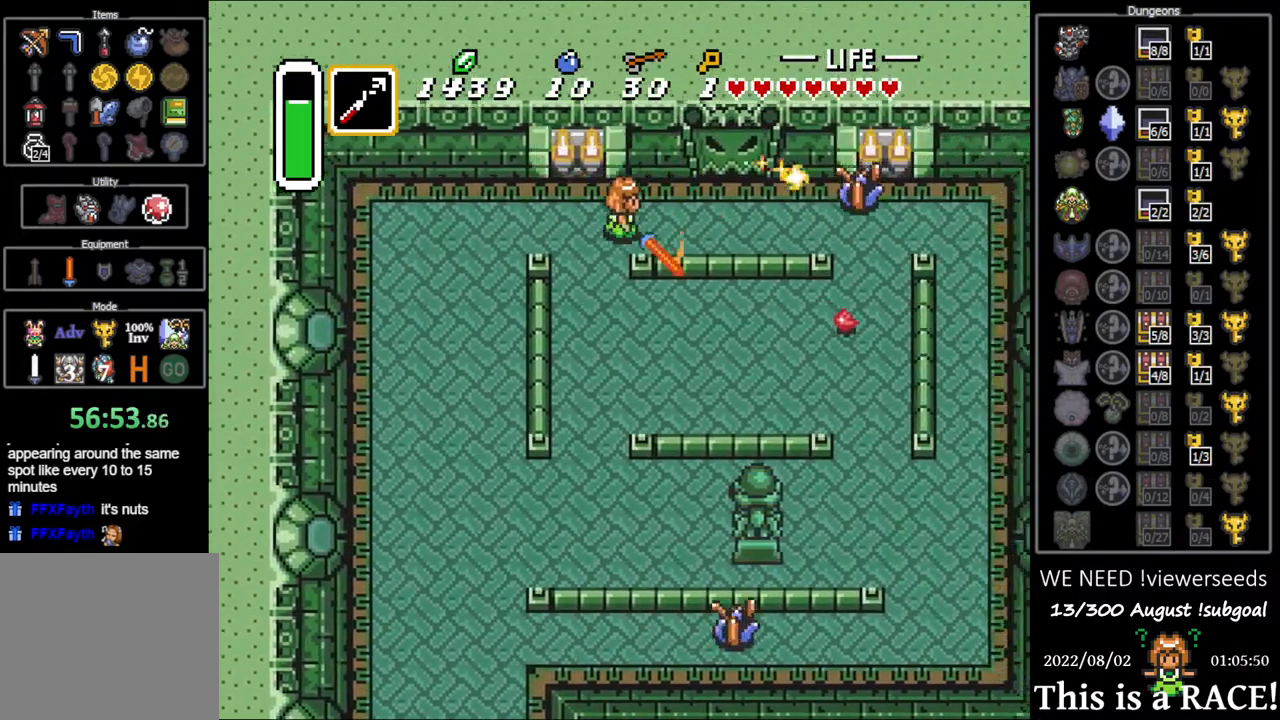
{"buttons": [], "events": []}
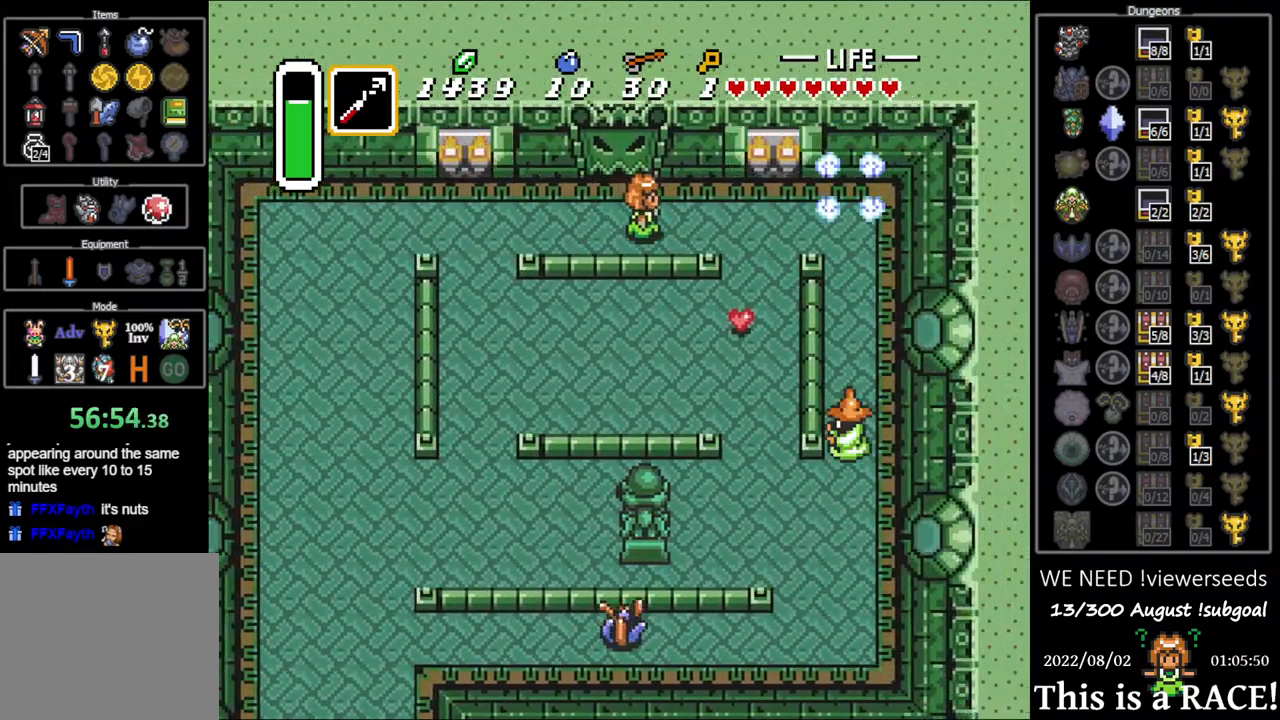
{"buttons": [], "events": []}
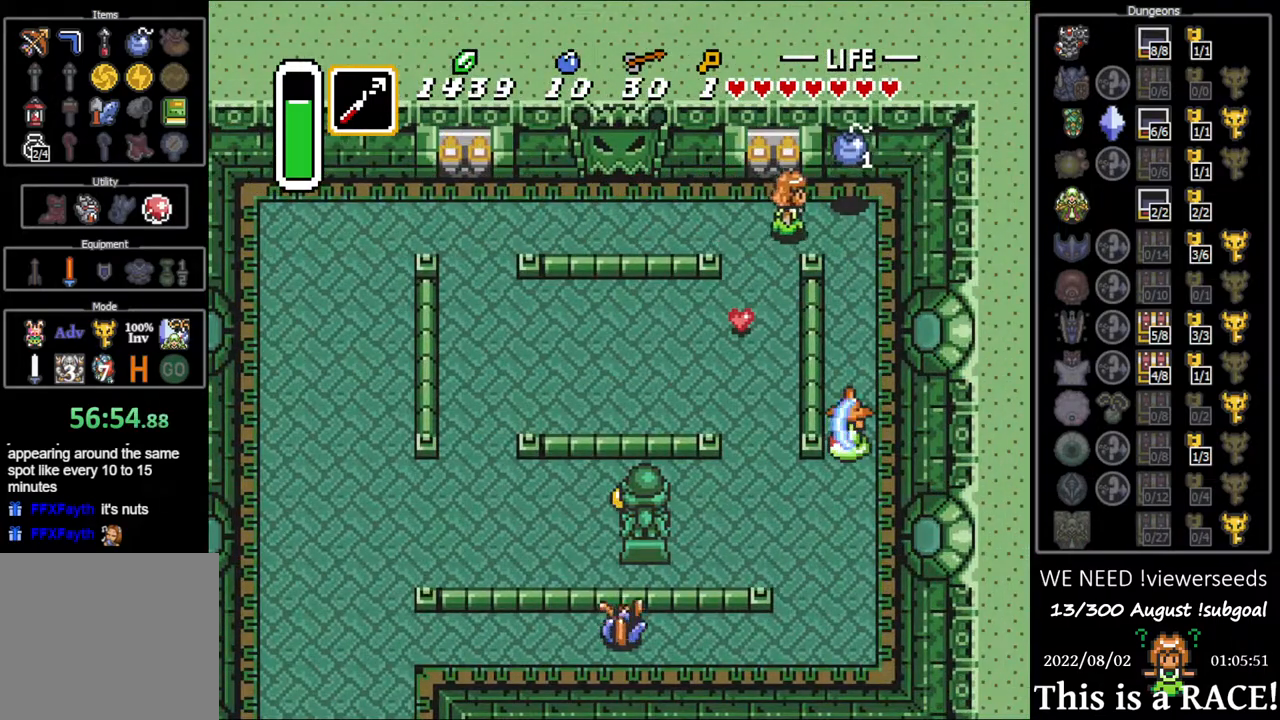
{"buttons": ["DPAD_DOWN"], "events": [[17, "DPAD_DOWN", "down"], [83, "B", "down"], [83, "DPAD_DOWN", "up"], [150, "B", "up"], [150, "DPAD_LEFT", "down"], [217, "DPAD_DOWN", "down"], [450, "DPAD_LEFT", "up"]]}
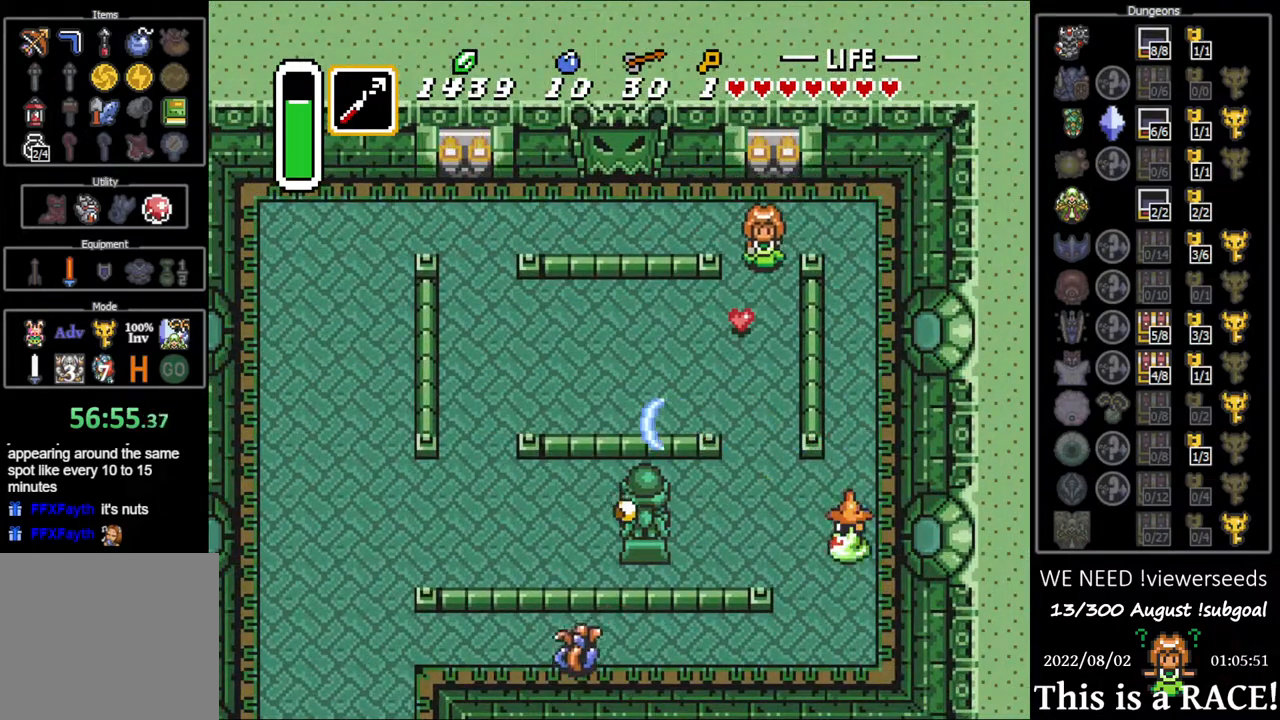
{"buttons": ["DPAD_DOWN"], "events": []}